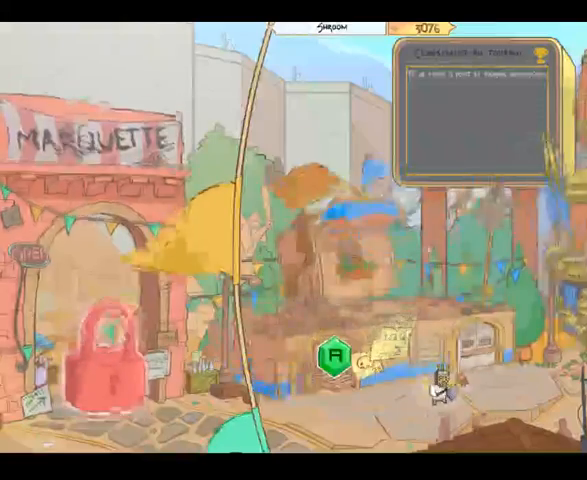
Gameplay with a controller (Xbox layout); each line is a JSON object with the inputs held at the frame after it (dt_ms = milliseconds from this image to that frame). "events" lists button and stick changes between this image and that frame as [ms after this image, input, new state], when the widget could be followed in between. Not read: L3 R3 Y.
{"dt_ms": 500, "buttons": ["A"], "left_stick": "center", "right_stick": "center", "events": [[400, "A", "down"]]}
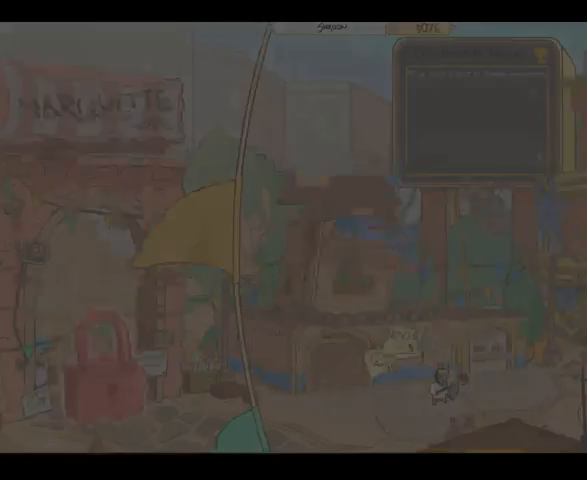
{"dt_ms": 500, "buttons": [], "left_stick": "center", "right_stick": "center", "events": [[33, "A", "up"]]}
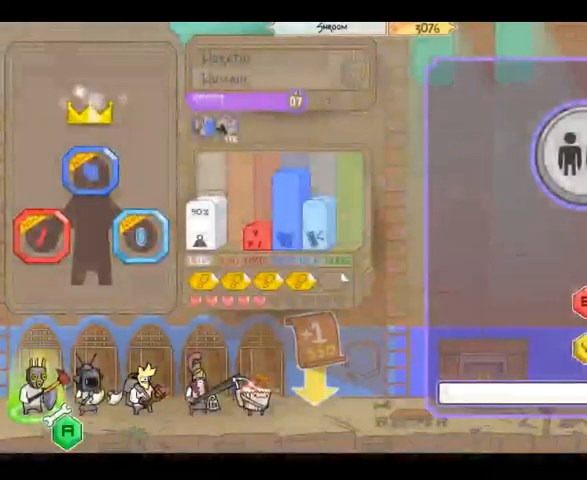
{"dt_ms": 500, "buttons": [], "left_stick": "center", "right_stick": "center", "events": []}
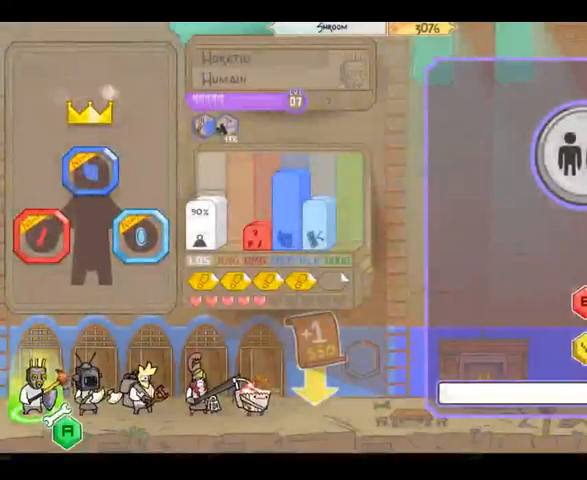
{"dt_ms": 500, "buttons": [], "left_stick": "center", "right_stick": "center", "events": [[267, "left_stick", "up"], [433, "left_stick", "center"]]}
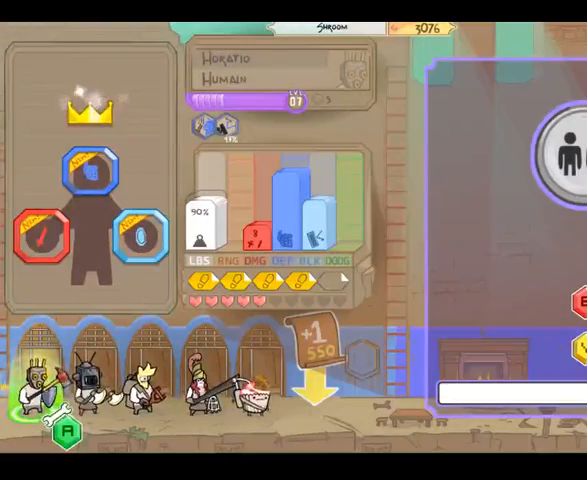
{"dt_ms": 500, "buttons": [], "left_stick": "center", "right_stick": "center", "events": [[100, "left_stick", "right"], [267, "left_stick", "center"]]}
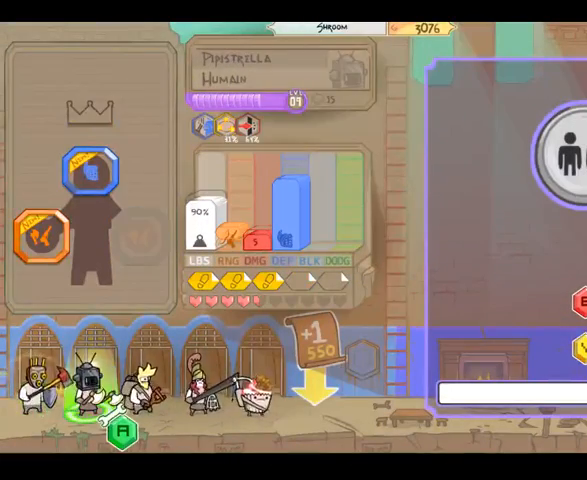
{"dt_ms": 500, "buttons": [], "left_stick": "left", "right_stick": "center", "events": [[100, "A", "down"], [200, "A", "up"], [433, "left_stick", "left"]]}
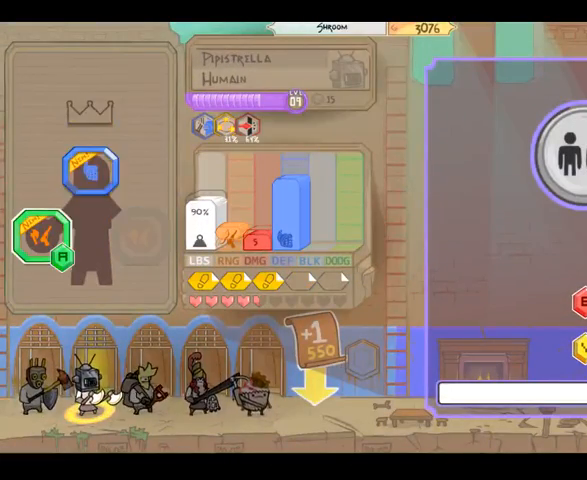
{"dt_ms": 500, "buttons": [], "left_stick": "center", "right_stick": "center", "events": [[67, "left_stick", "center"], [200, "A", "down"], [300, "A", "up"]]}
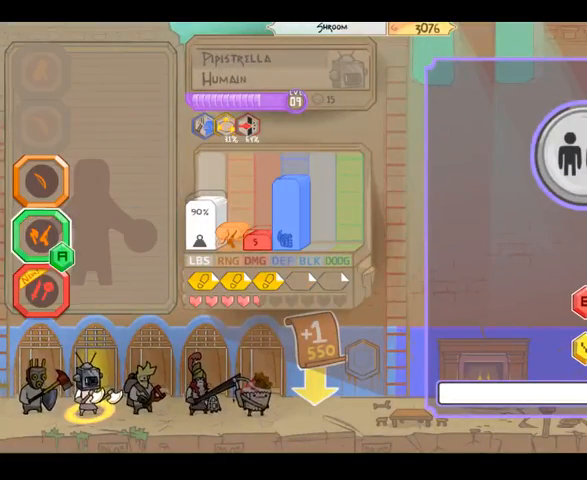
{"dt_ms": 500, "buttons": [], "left_stick": "down", "right_stick": "center", "events": [[233, "left_stick", "up"], [333, "left_stick", "center"], [467, "left_stick", "down"]]}
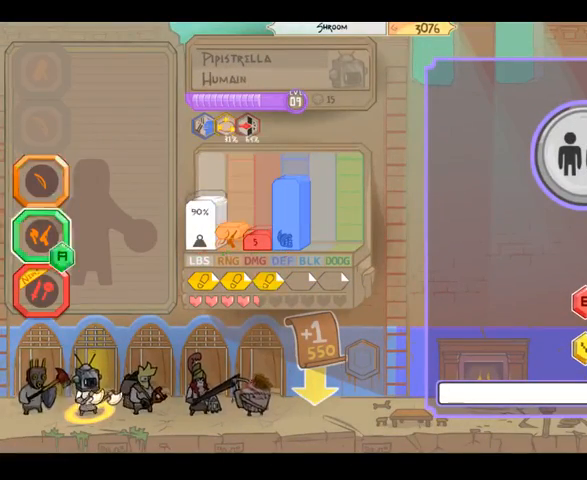
{"dt_ms": 500, "buttons": ["A"], "left_stick": "center", "right_stick": "center", "events": [[100, "left_stick", "center"], [200, "left_stick", "down"], [367, "left_stick", "center"], [500, "A", "down"]]}
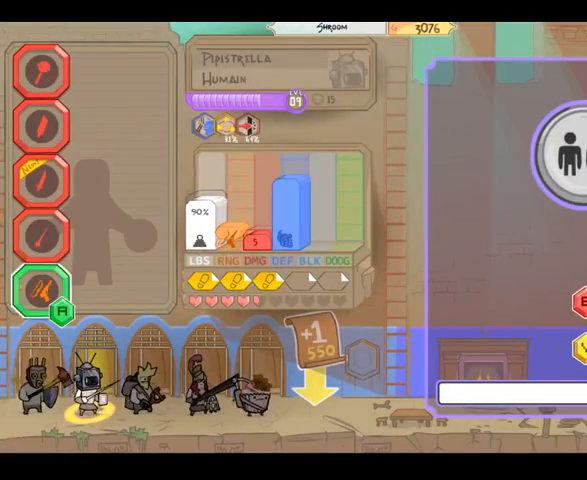
{"dt_ms": 500, "buttons": [], "left_stick": "center", "right_stick": "center", "events": [[67, "A", "up"]]}
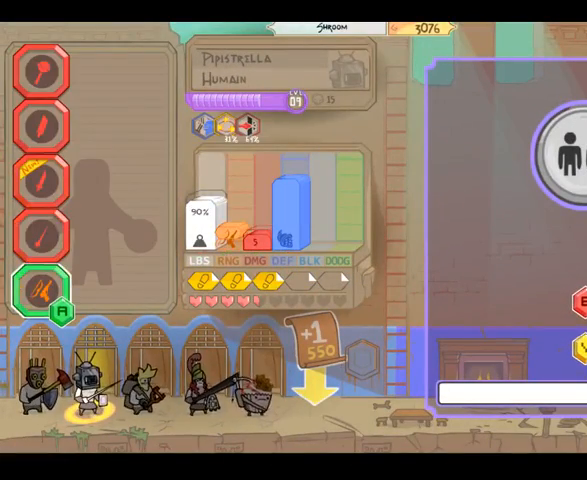
{"dt_ms": 500, "buttons": [], "left_stick": "up", "right_stick": "center", "events": [[133, "left_stick", "up"], [267, "left_stick", "center"], [400, "left_stick", "up"]]}
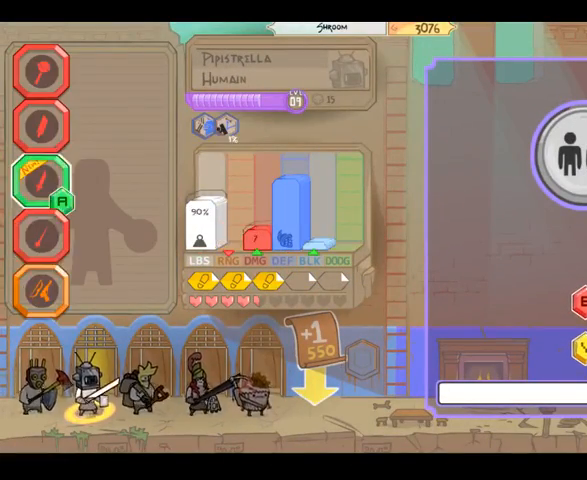
{"dt_ms": 500, "buttons": [], "left_stick": "center", "right_stick": "center"}
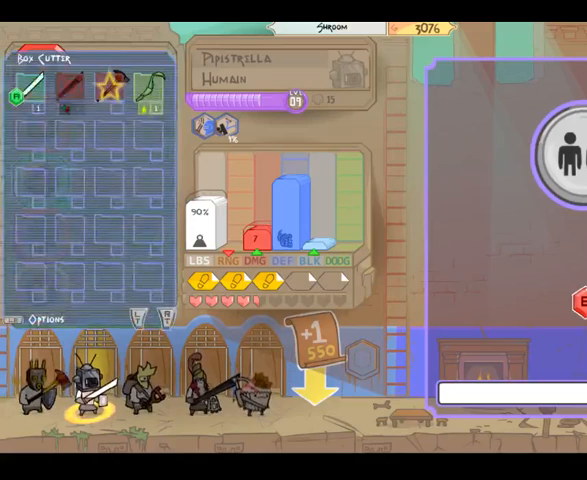
{"dt_ms": 500, "buttons": [], "left_stick": "right", "right_stick": "center", "events": [[200, "left_stick", "right"], [333, "left_stick", "center"], [400, "left_stick", "right"]]}
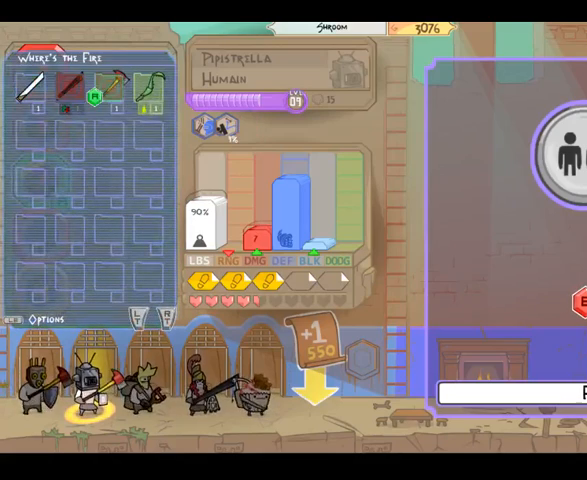
{"dt_ms": 500, "buttons": [], "left_stick": "center", "right_stick": "center", "events": [[33, "left_stick", "center"]]}
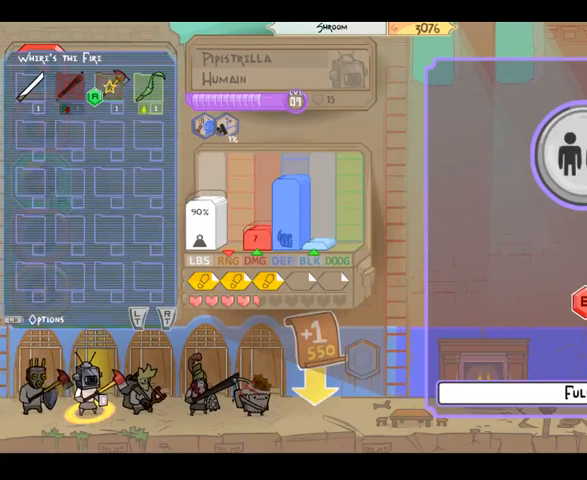
{"dt_ms": 1000, "buttons": [], "left_stick": "left", "right_stick": "center", "events": [[400, "left_stick", "left"], [533, "left_stick", "center"], [933, "left_stick", "left"]]}
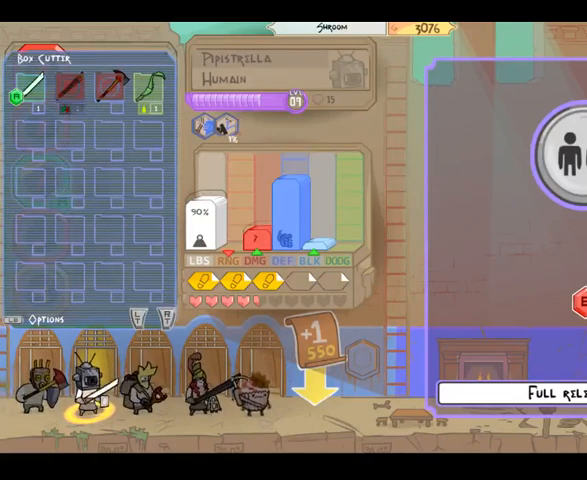
{"dt_ms": 500, "buttons": [], "left_stick": "center", "right_stick": "center", "events": [[100, "left_stick", "center"], [300, "B", "down"], [400, "B", "up"]]}
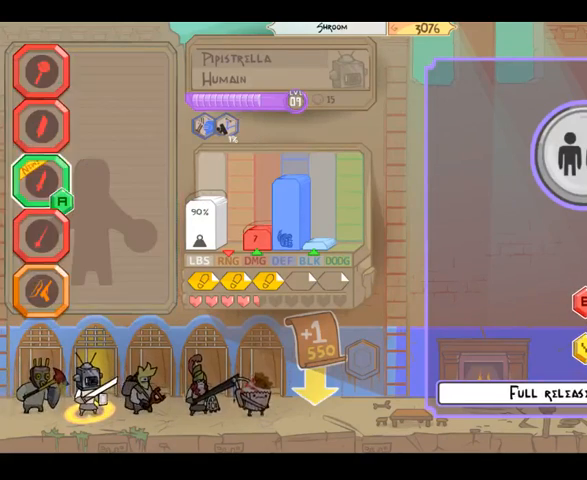
{"dt_ms": 500, "buttons": [], "left_stick": "center", "right_stick": "center", "events": [[233, "left_stick", "up"], [400, "left_stick", "center"]]}
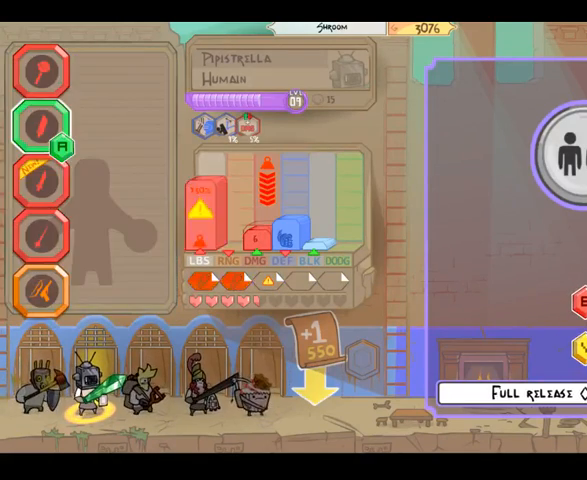
{"dt_ms": 500, "buttons": [], "left_stick": "center", "right_stick": "center", "events": [[67, "A", "down"], [167, "A", "up"]]}
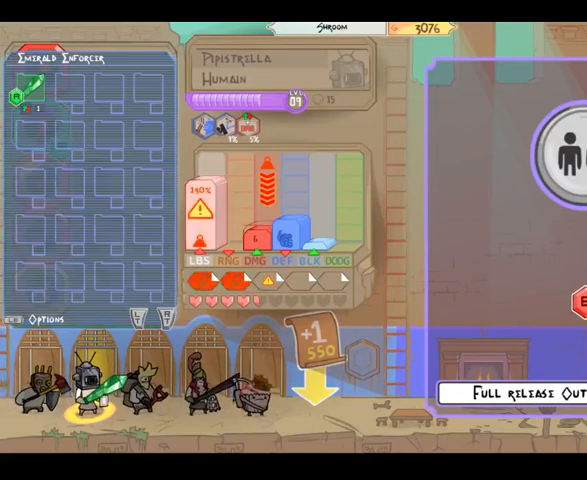
{"dt_ms": 500, "buttons": [], "left_stick": "center", "right_stick": "center", "events": []}
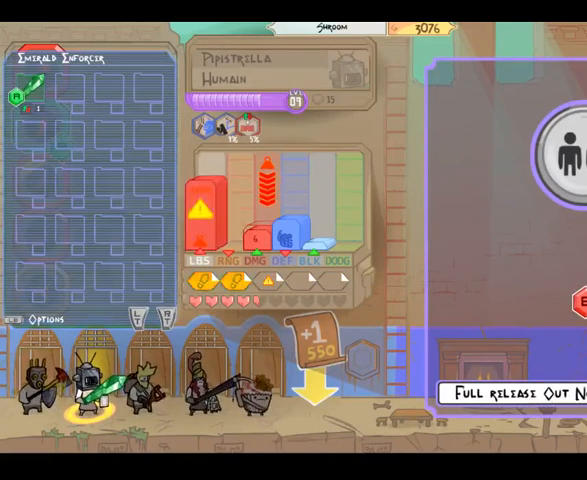
{"dt_ms": 500, "buttons": ["B"], "left_stick": "center", "right_stick": "center", "events": [[433, "B", "down"]]}
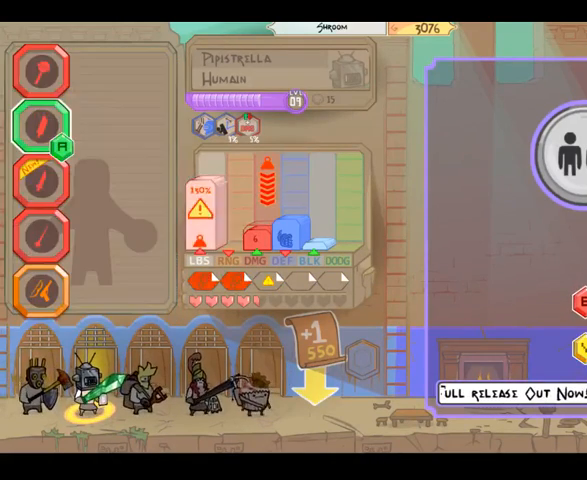
{"dt_ms": 500, "buttons": ["A"], "left_stick": "center", "right_stick": "center", "events": [[33, "B", "up"], [267, "left_stick", "up"], [400, "left_stick", "center"], [467, "A", "down"]]}
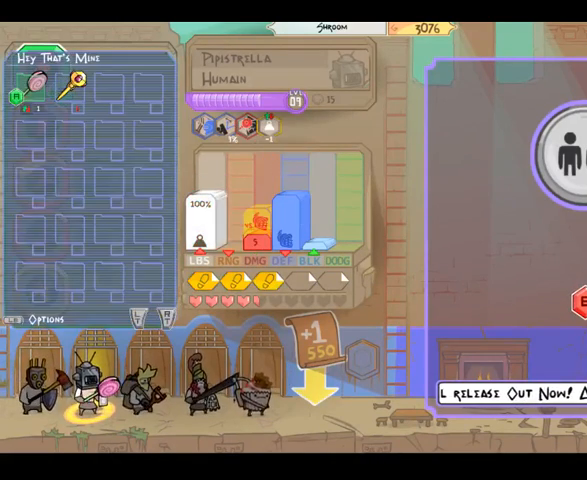
{"dt_ms": 500, "buttons": [], "left_stick": "right", "right_stick": "center", "events": [[33, "A", "up"], [400, "left_stick", "right"]]}
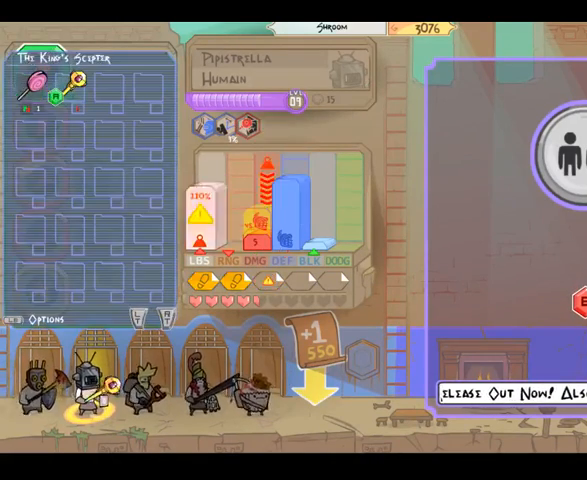
{"dt_ms": 500, "buttons": [], "left_stick": "center", "right_stick": "center", "events": [[67, "left_stick", "center"]]}
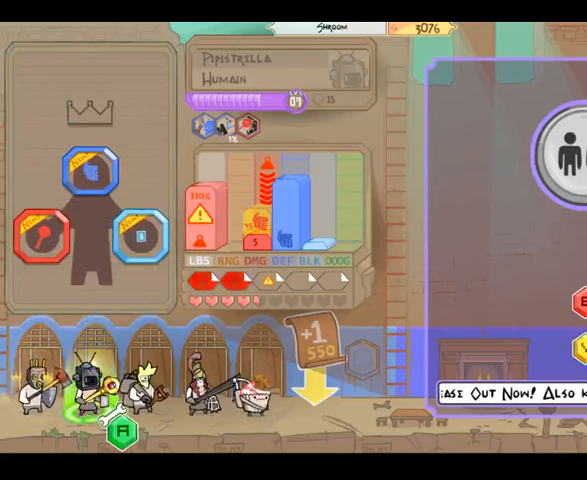
{"dt_ms": 500, "buttons": [], "left_stick": "center", "right_stick": "center", "events": []}
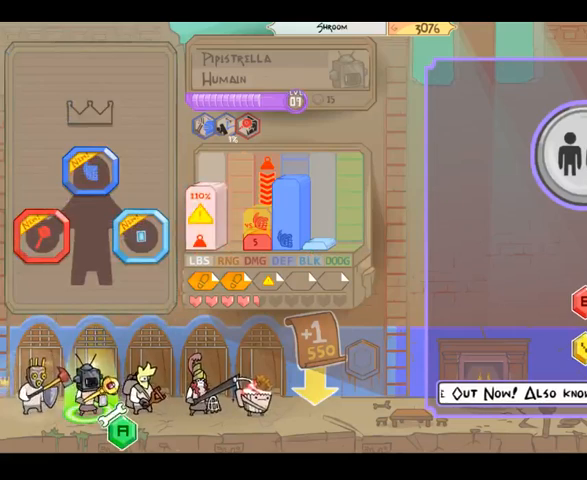
{"dt_ms": 500, "buttons": ["A"], "left_stick": "center", "right_stick": "center", "events": [[33, "left_stick", "right"], [233, "left_stick", "center"], [500, "A", "down"]]}
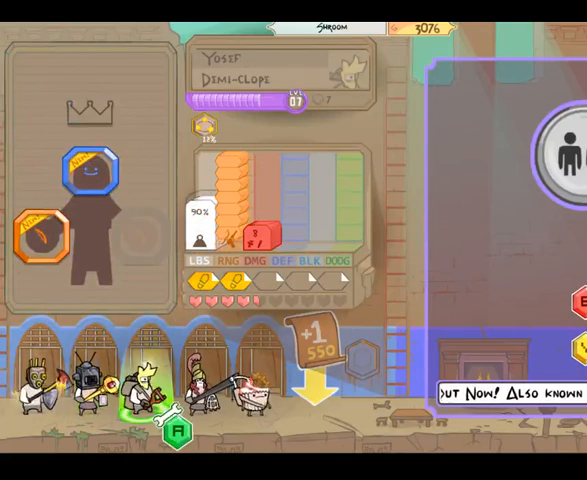
{"dt_ms": 500, "buttons": [], "left_stick": "center", "right_stick": "center", "events": [[100, "A", "up"]]}
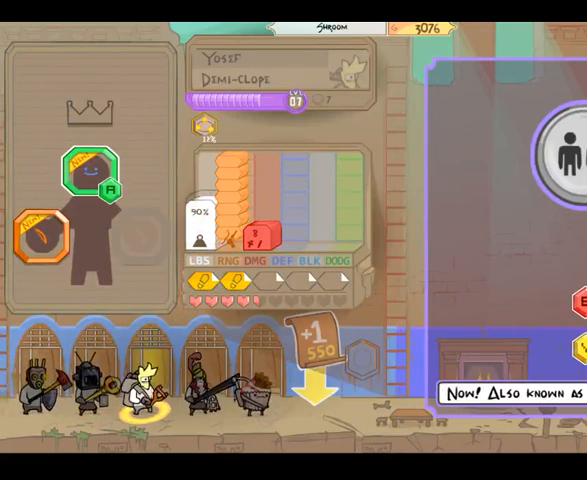
{"dt_ms": 500, "buttons": [], "left_stick": "center", "right_stick": "center", "events": [[67, "A", "down"], [133, "A", "up"]]}
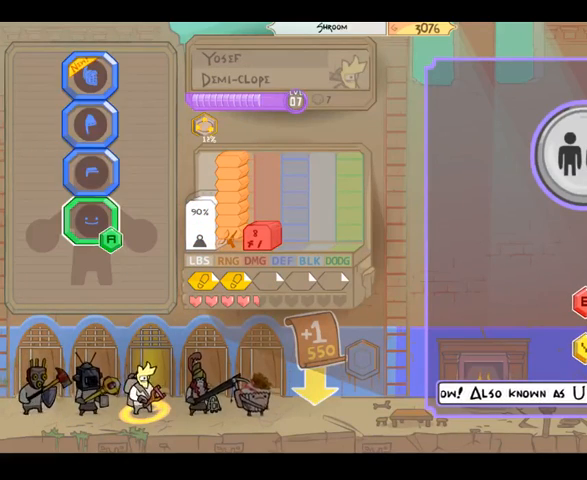
{"dt_ms": 500, "buttons": [], "left_stick": "center", "right_stick": "center", "events": [[67, "left_stick", "up"], [167, "left_stick", "center"], [300, "left_stick", "up"], [400, "left_stick", "center"]]}
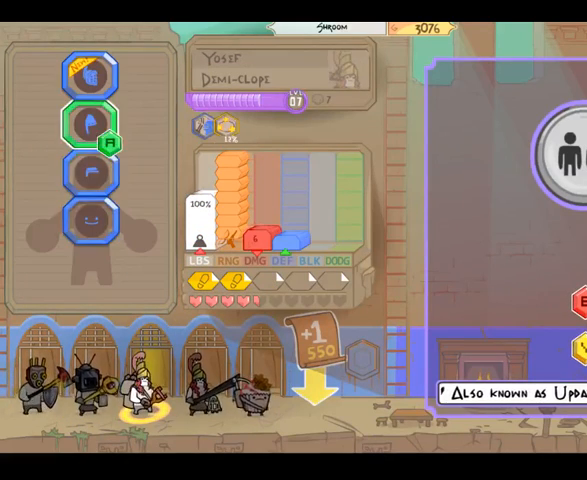
{"dt_ms": 500, "buttons": [], "left_stick": "center", "right_stick": "center", "events": [[100, "A", "down"], [167, "A", "up"]]}